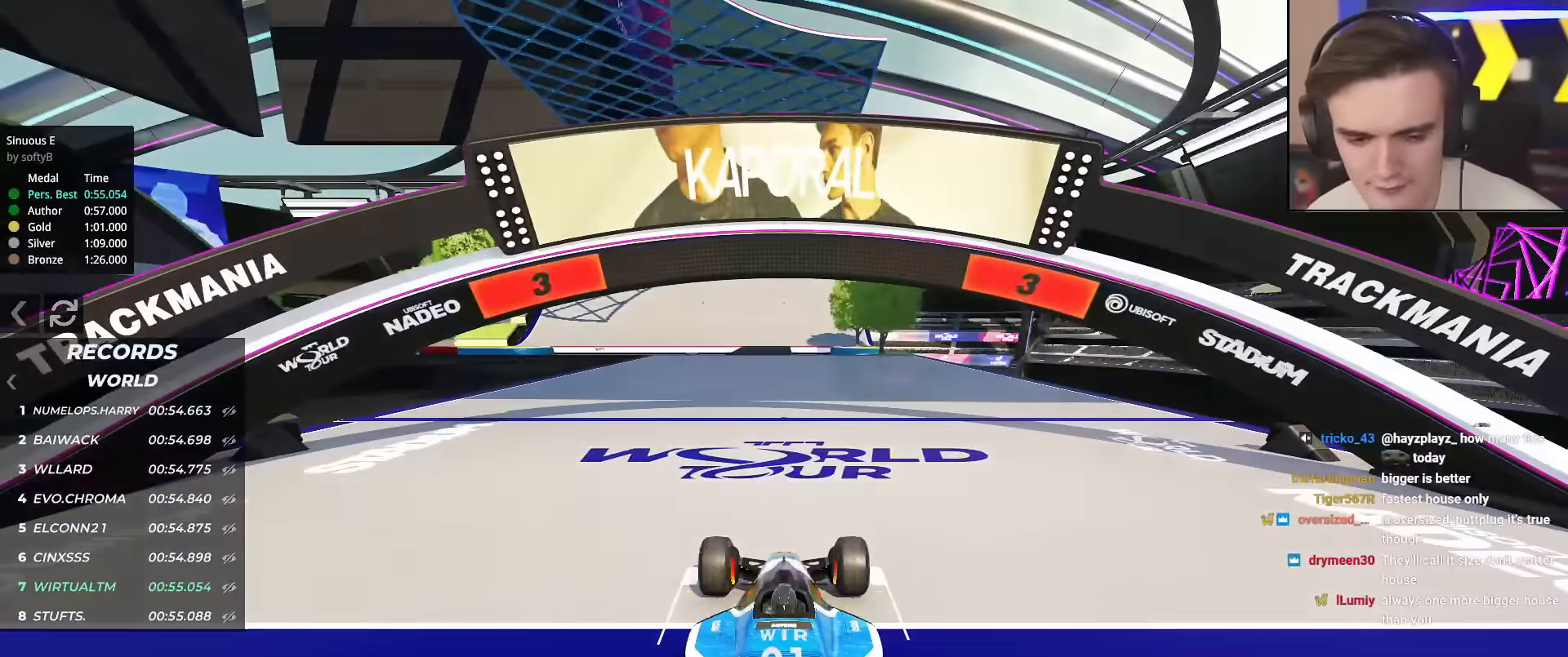
Gameplay with keyboard; each line is a JSON object with the keys held at the frame after it. "events" lists presses ("down") and releases ("up") of "brake", "down", "left", "right" and "up" between this image and that frame as [ms after this image, input, new state], when the widget could be followed in between. No other keys are recorded. Mouse input is not recorded. Key names are as the overlay labels them; some are game actions (e.g. jump) rather than physical keys.
{"keys": ["up"], "events": []}
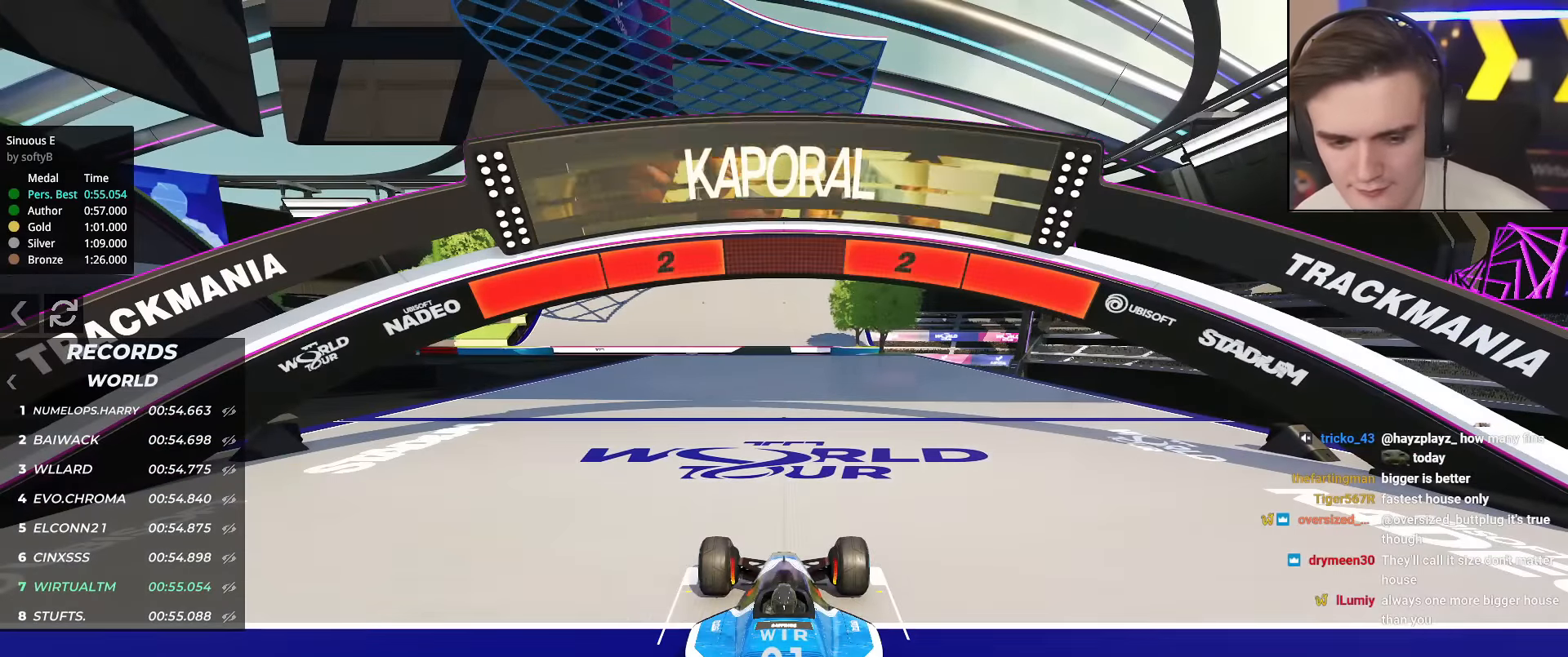
{"keys": ["up"], "events": []}
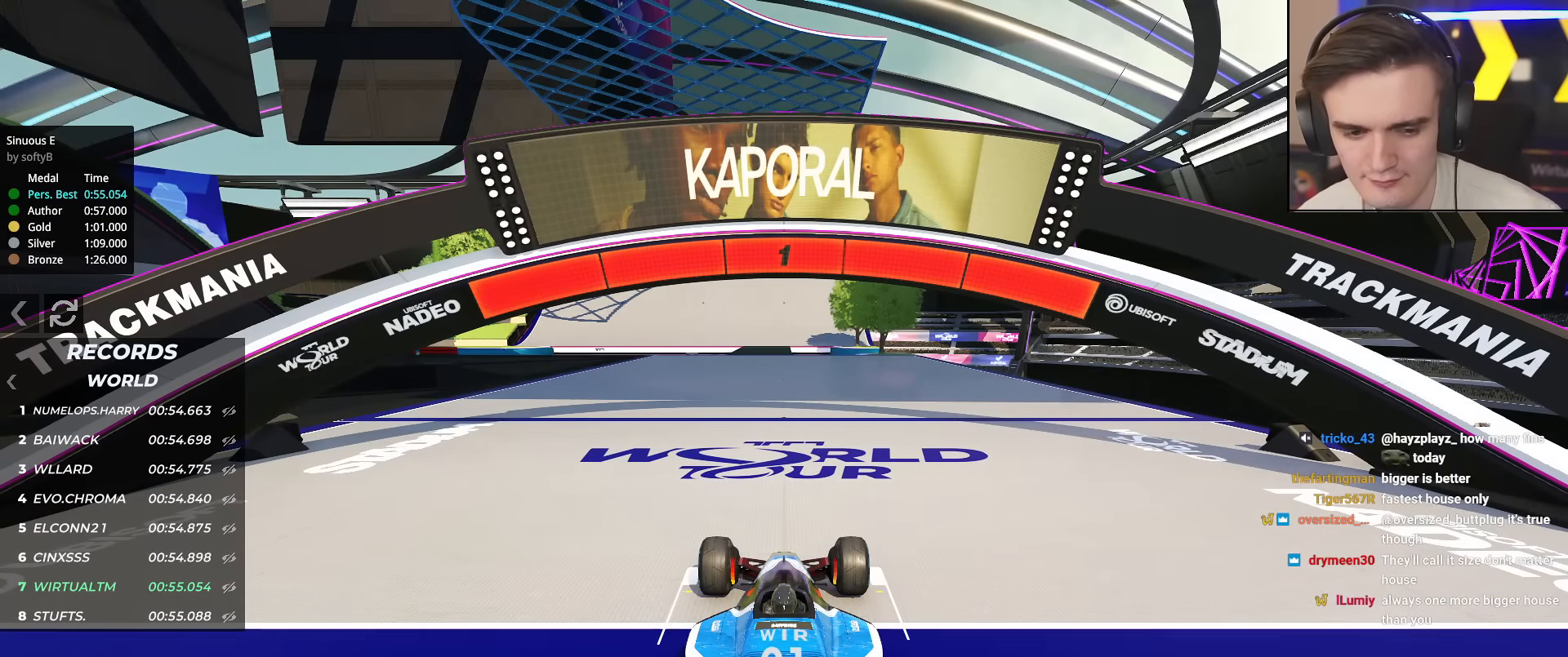
{"keys": ["up"], "events": []}
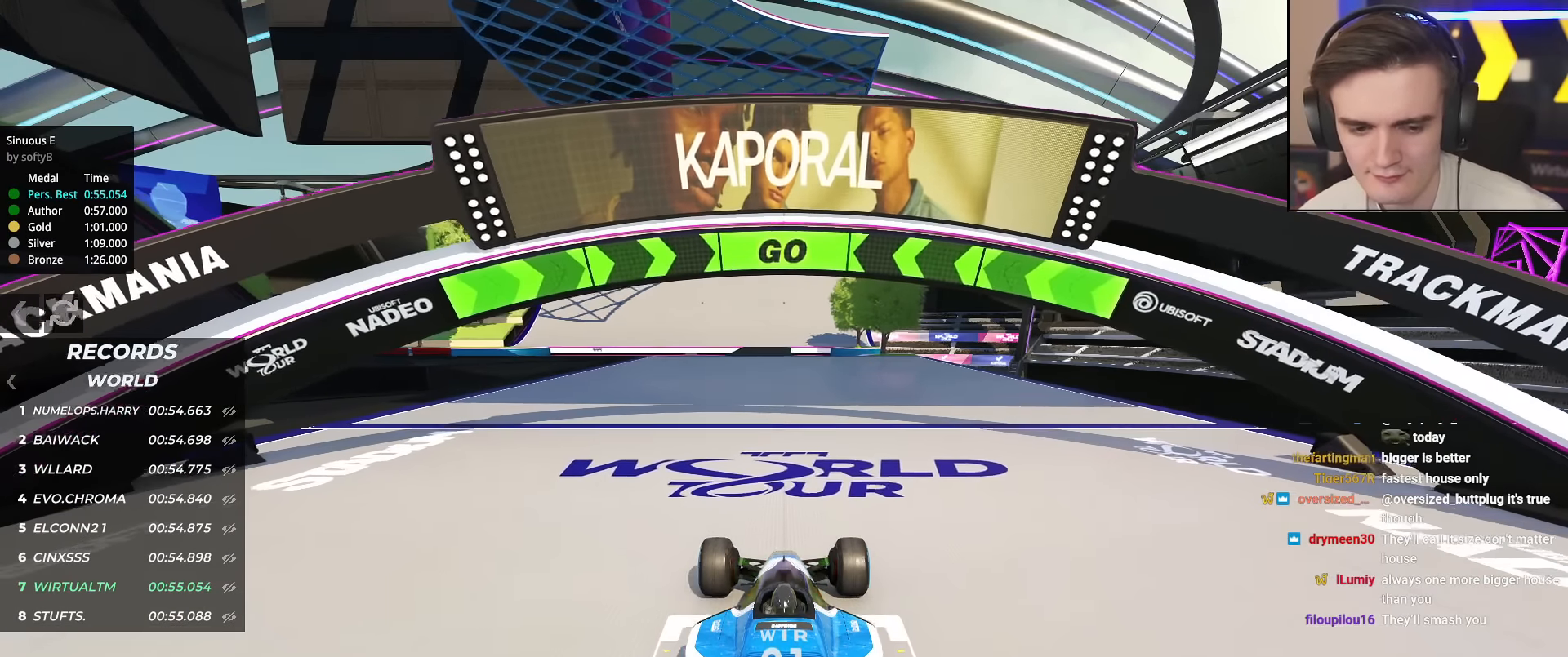
{"keys": ["up"], "events": []}
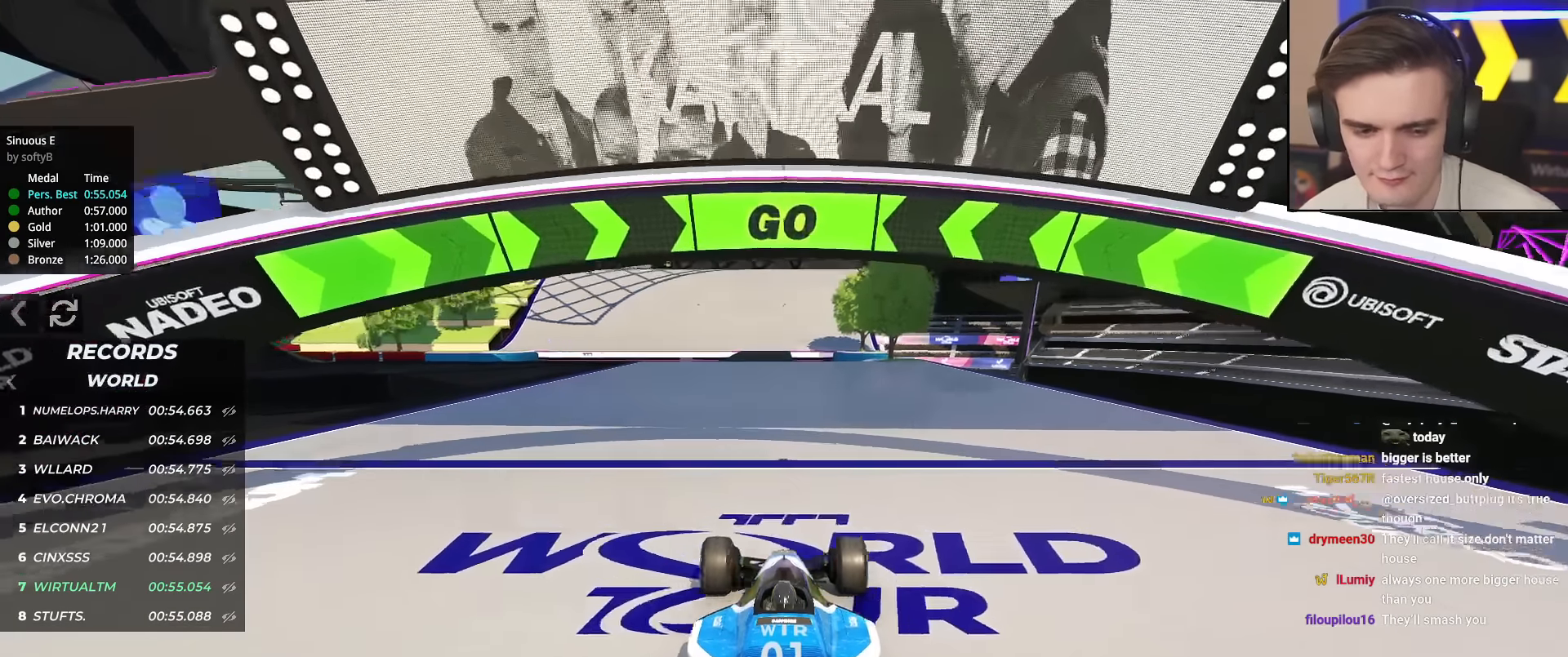
{"keys": ["up"], "events": []}
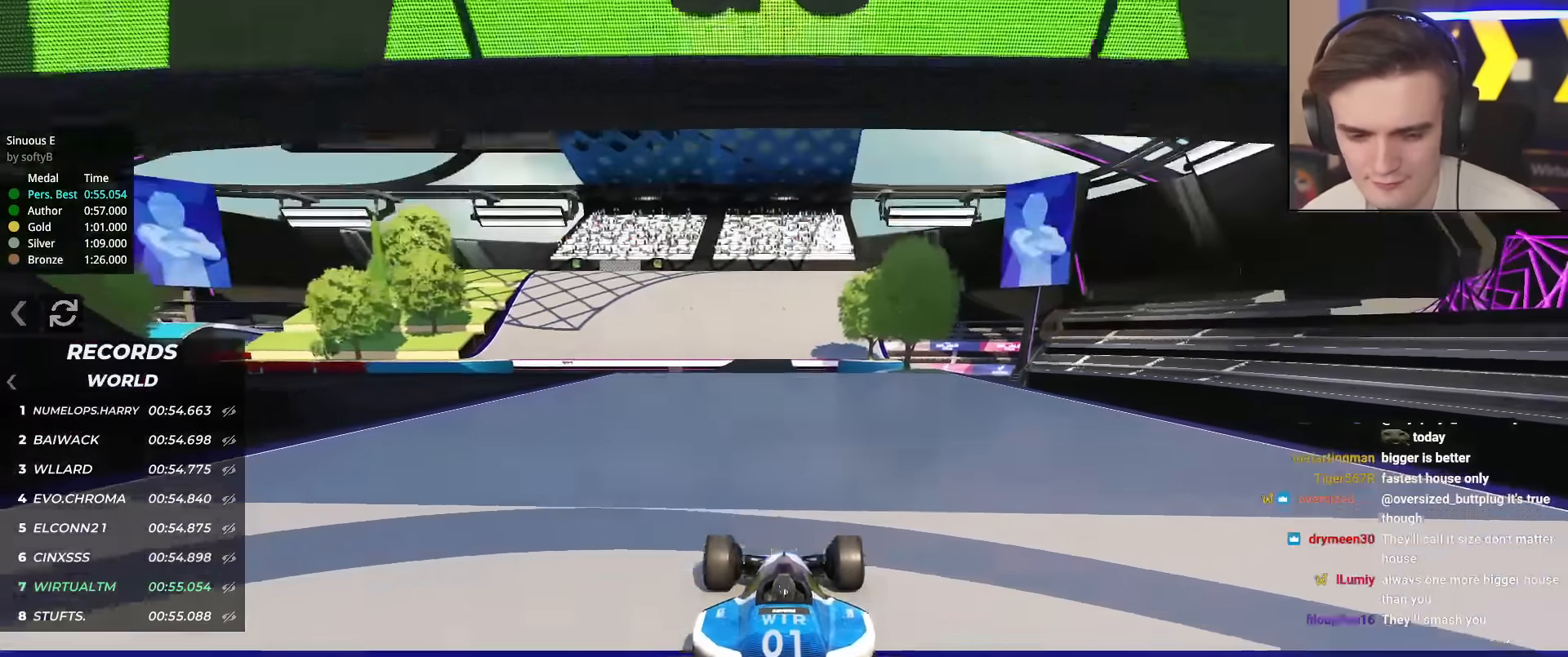
{"keys": ["up"], "events": []}
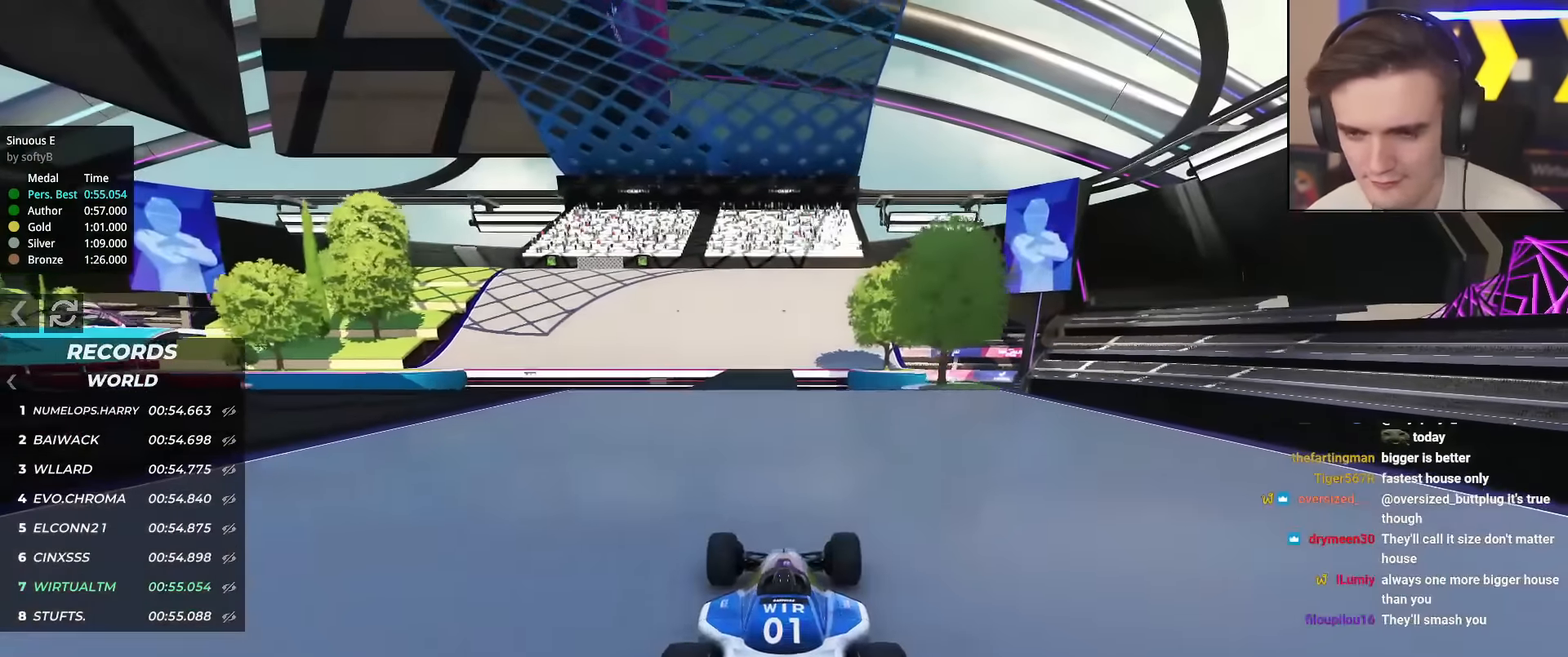
{"keys": ["up"], "events": []}
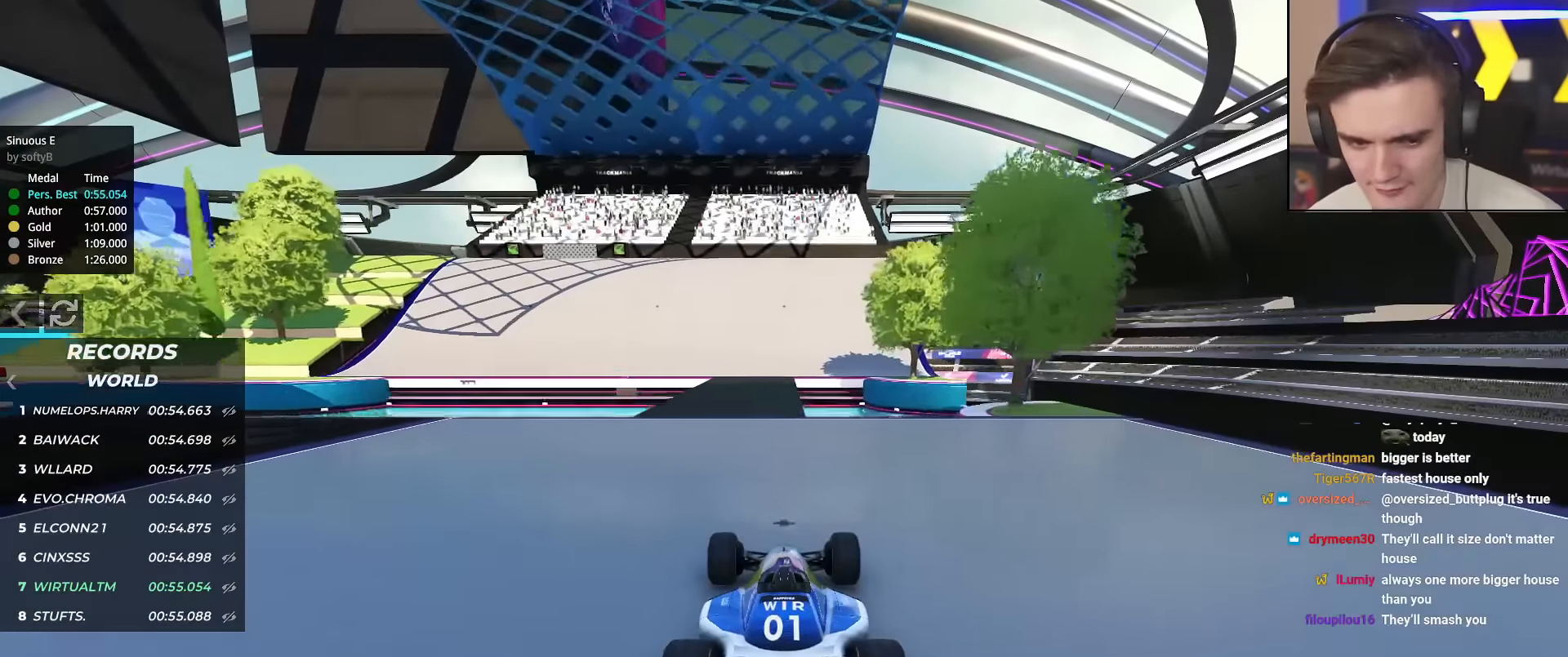
{"keys": ["up"], "events": [[67, "left", "down"], [117, "left", "up"]]}
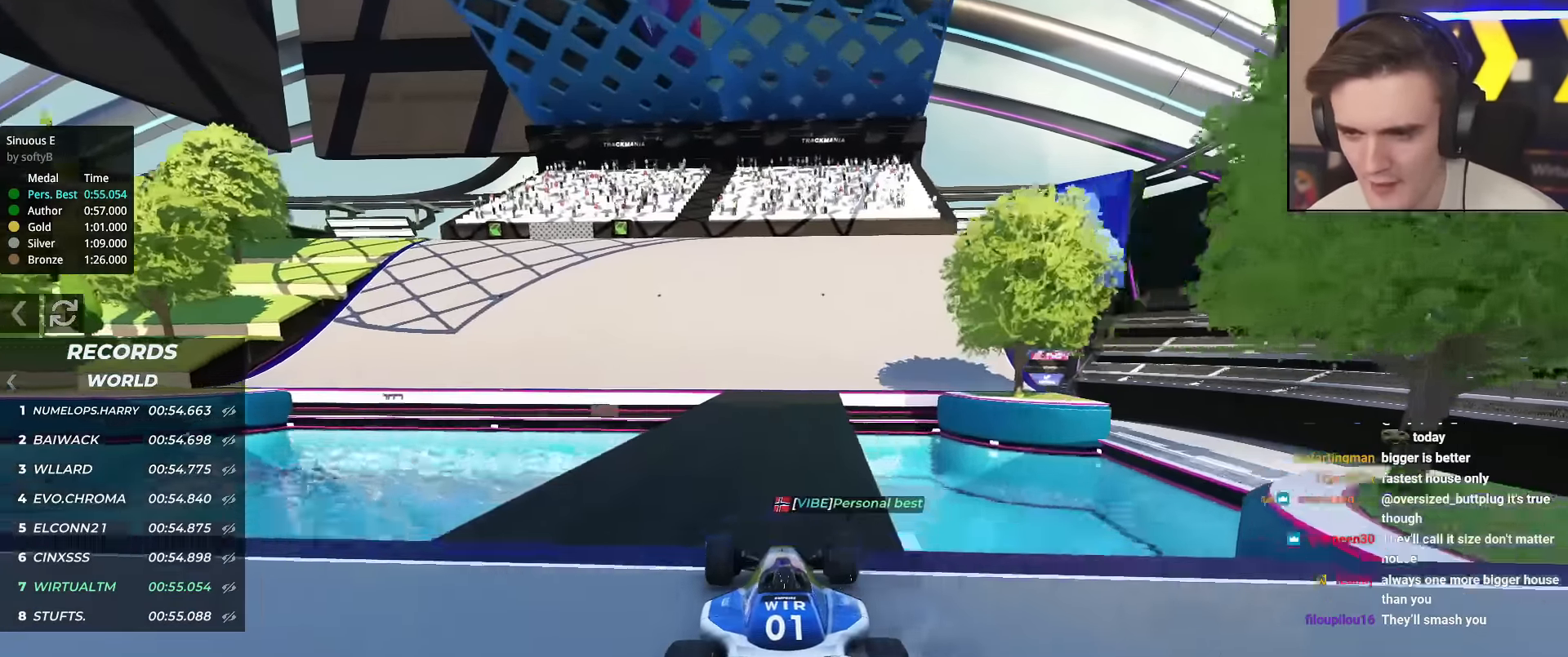
{"keys": ["left", "up"], "events": [[417, "left", "down"]]}
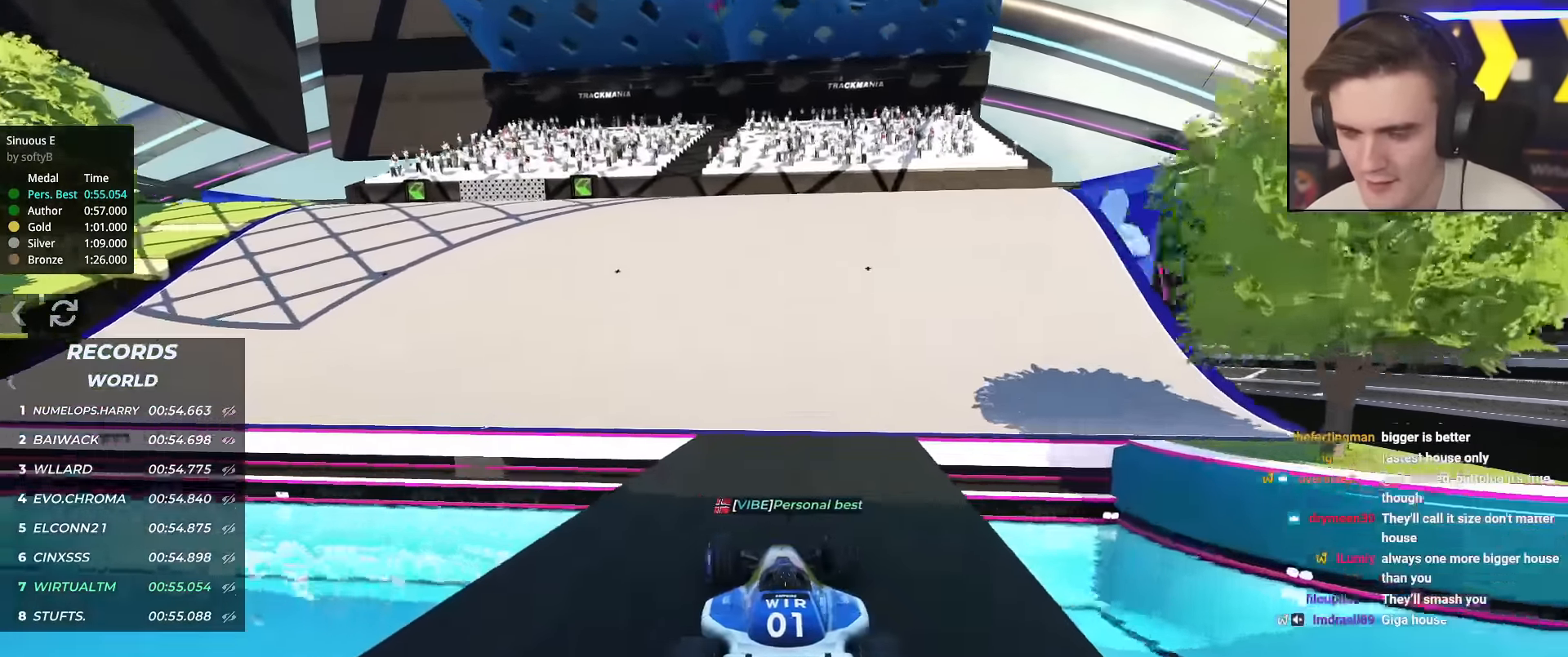
{"keys": ["up"], "events": [[417, "left", "up"]]}
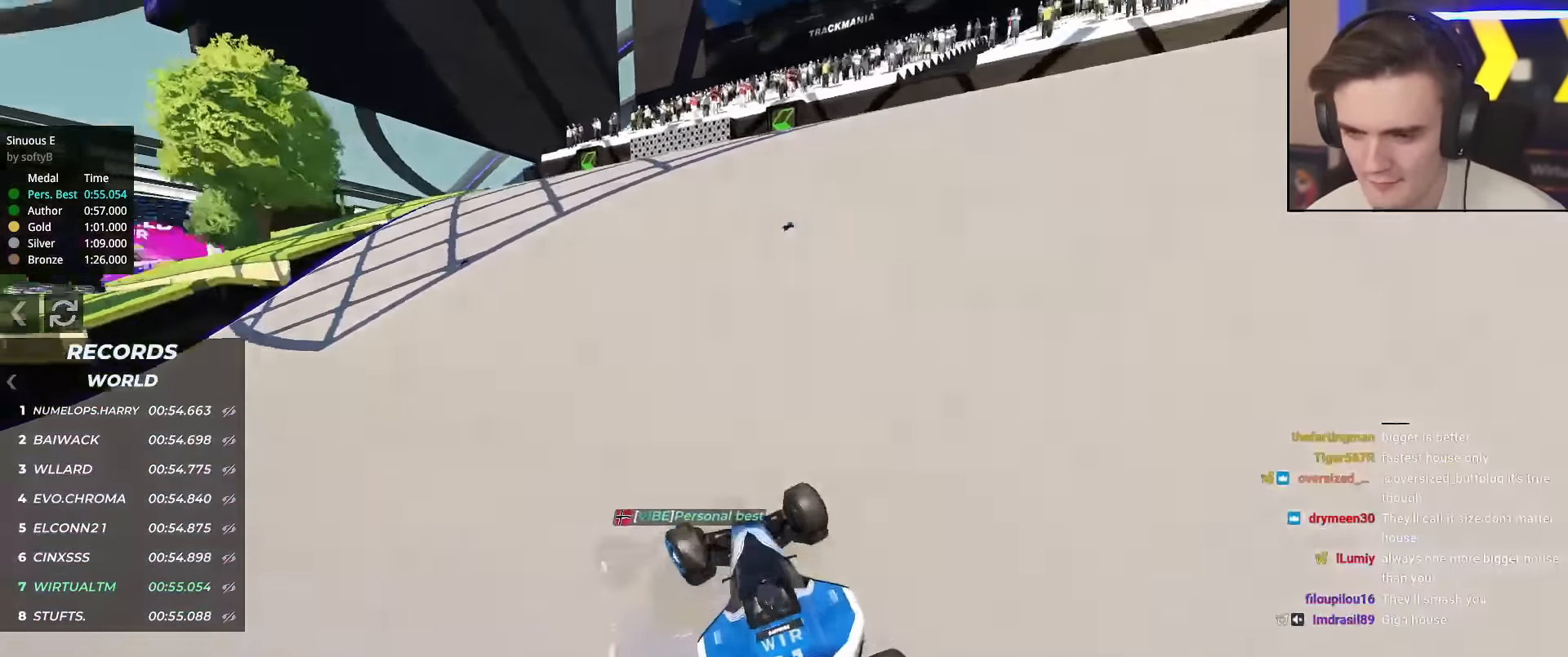
{"keys": ["up"], "events": [[117, "left", "down"], [200, "left", "up"], [350, "left", "down"], [434, "left", "up"]]}
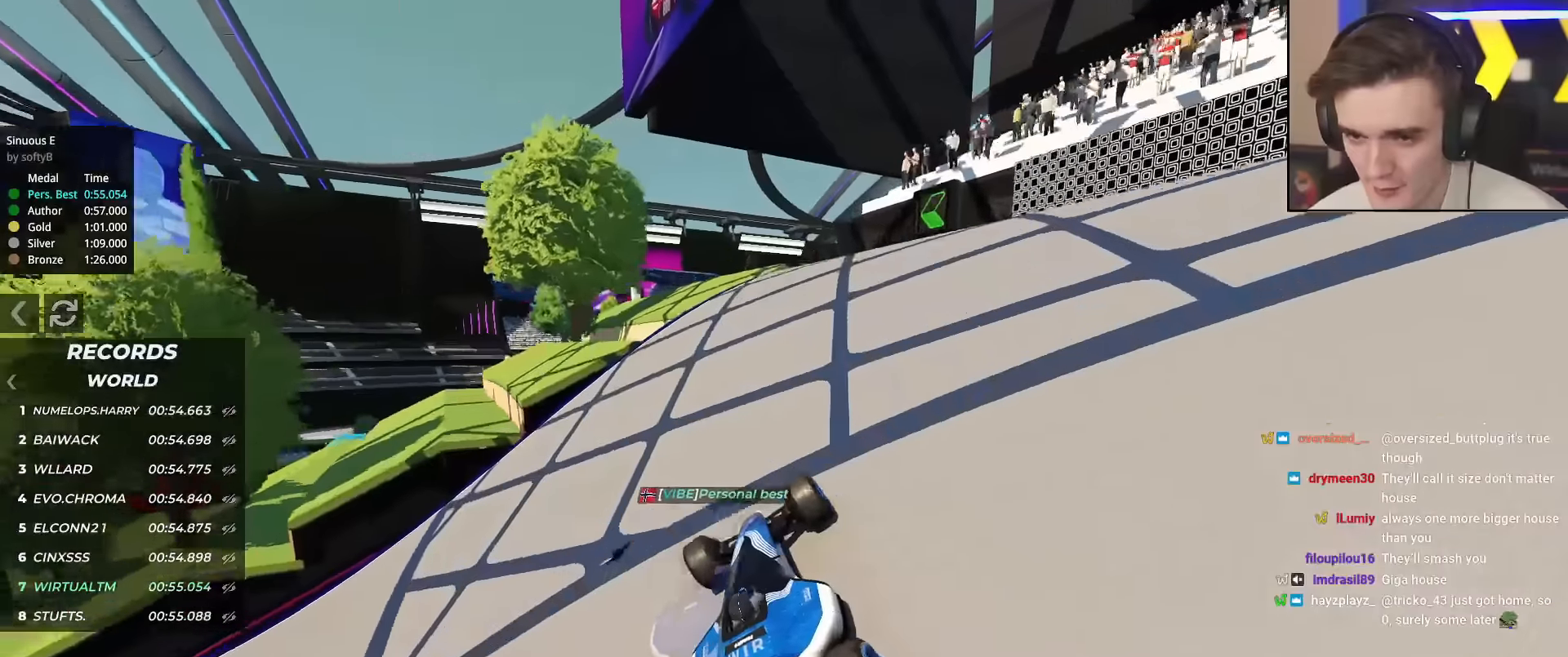
{"keys": ["up"], "events": [[167, "left", "down"], [317, "left", "up"], [401, "left", "down"], [501, "left", "up"]]}
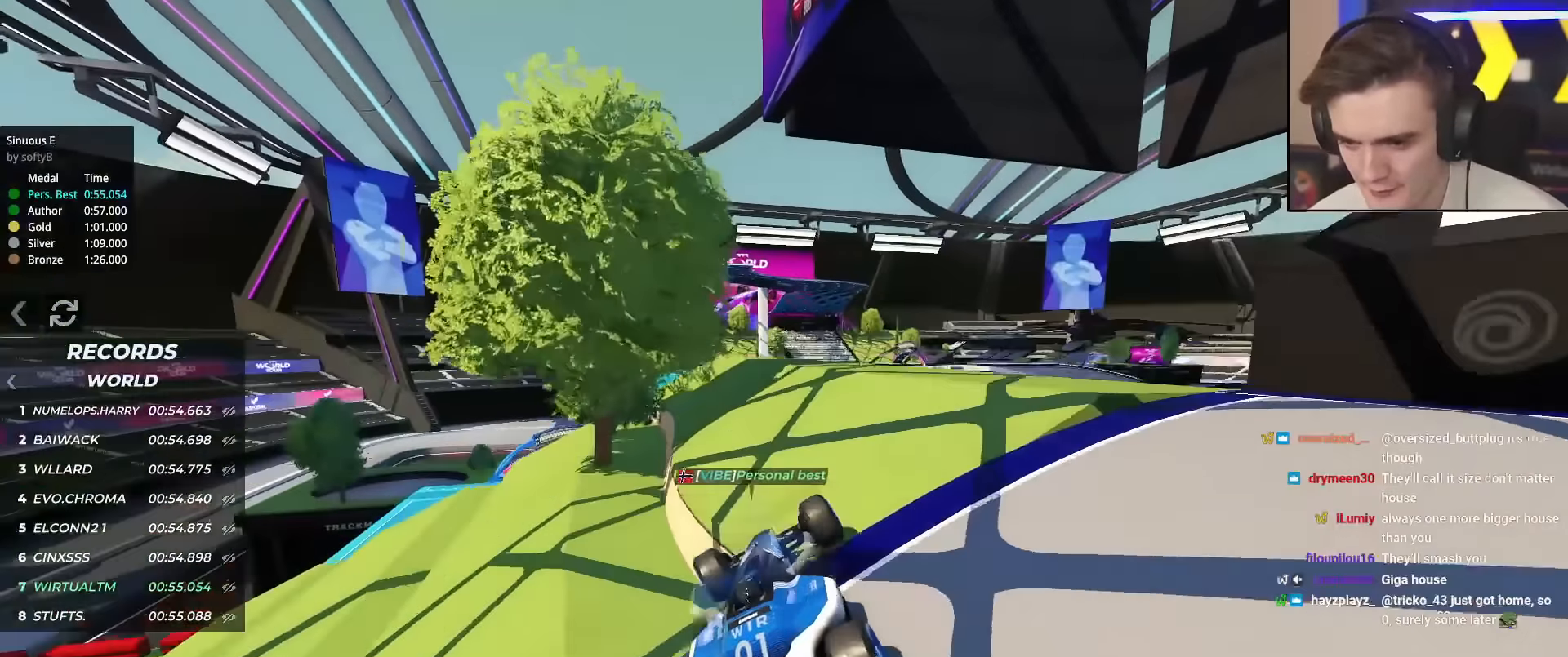
{"keys": ["left", "up"], "events": [[233, "left", "down"], [333, "left", "up"], [384, "left", "down"]]}
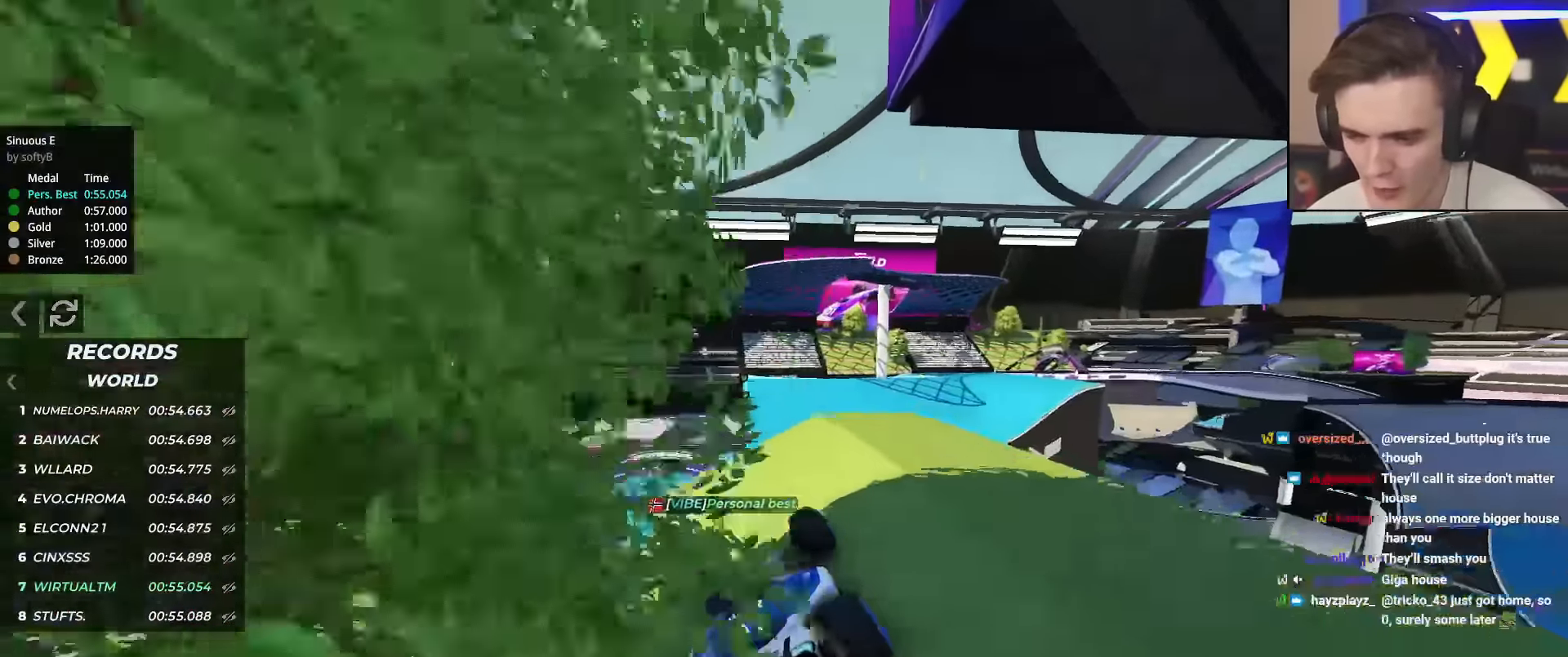
{"keys": ["up"], "events": [[17, "left", "up"], [150, "right", "down"], [201, "right", "up"]]}
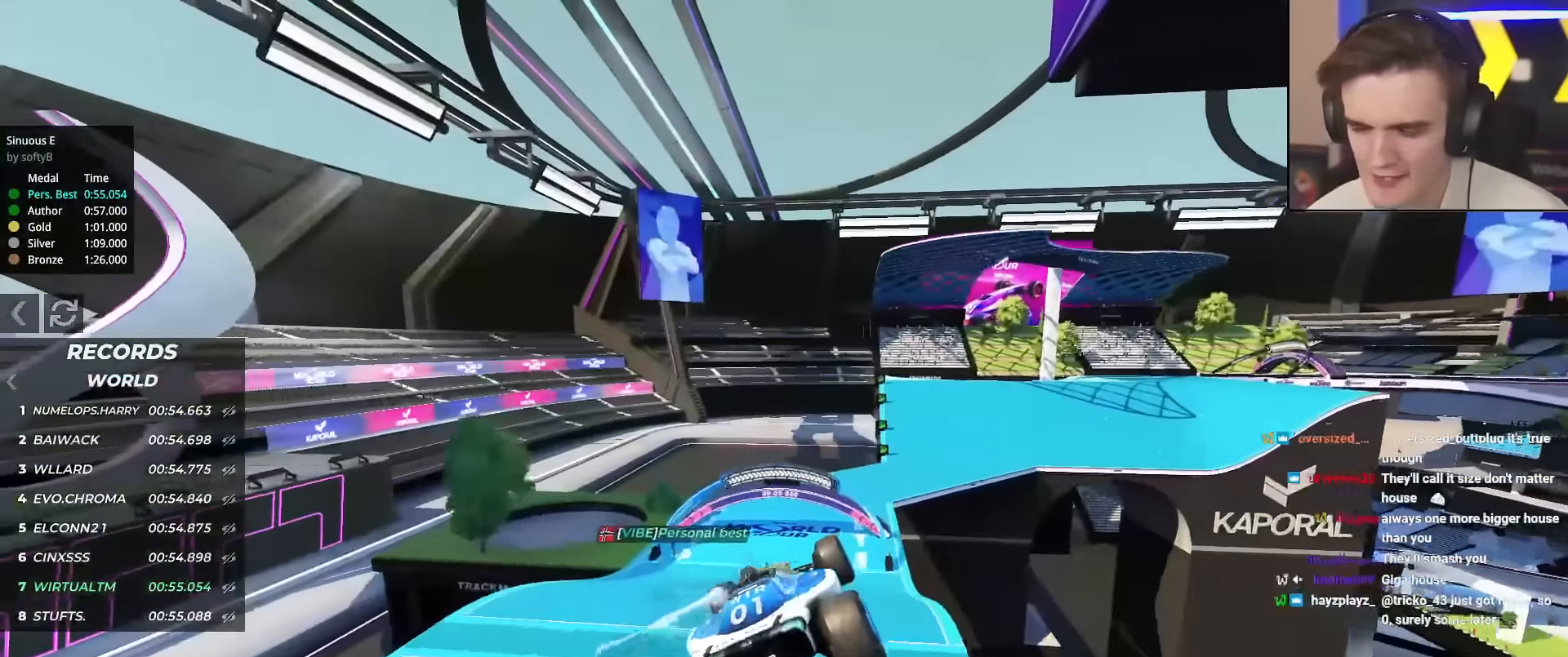
{"keys": ["up"], "events": [[33, "left", "down"], [217, "left", "up"]]}
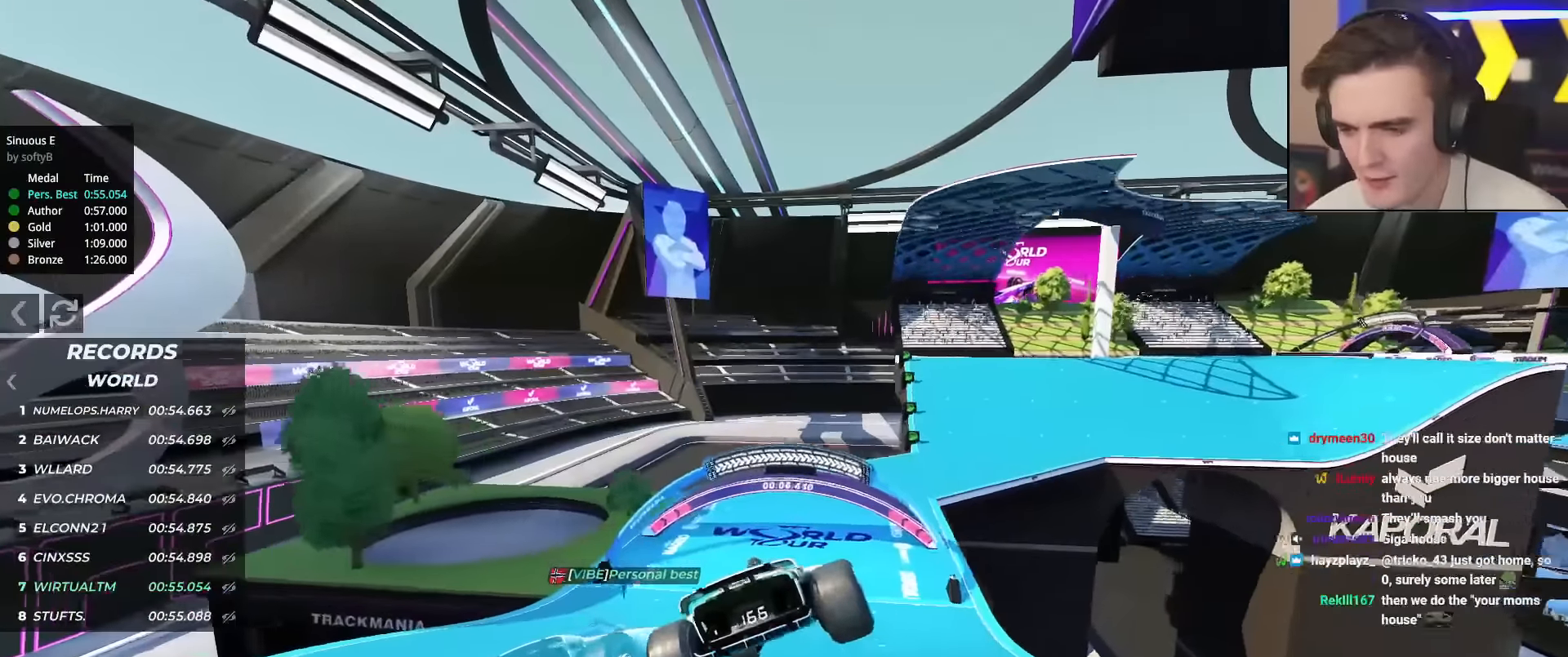
{"keys": ["right", "up"], "events": [[467, "right", "down"]]}
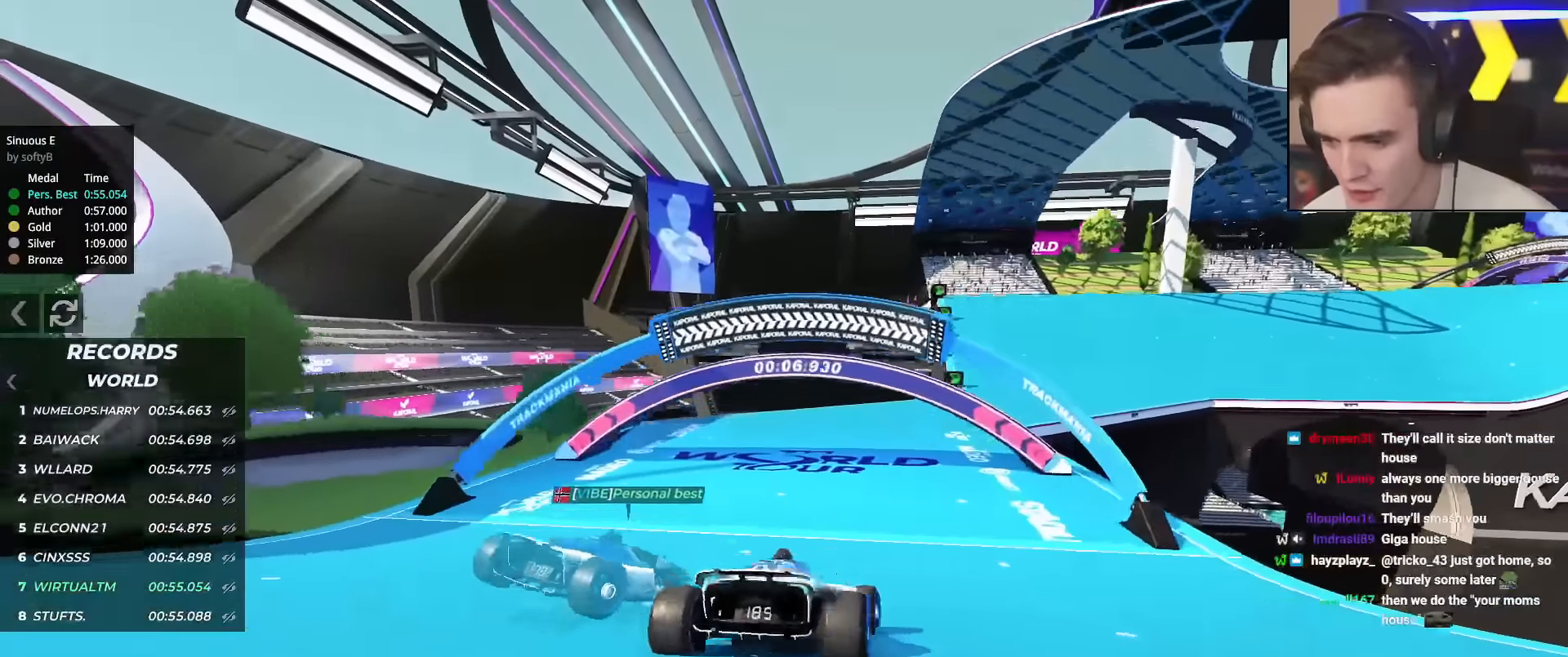
{"keys": ["up"], "events": [[67, "right", "up"], [300, "right", "down"], [350, "right", "up"]]}
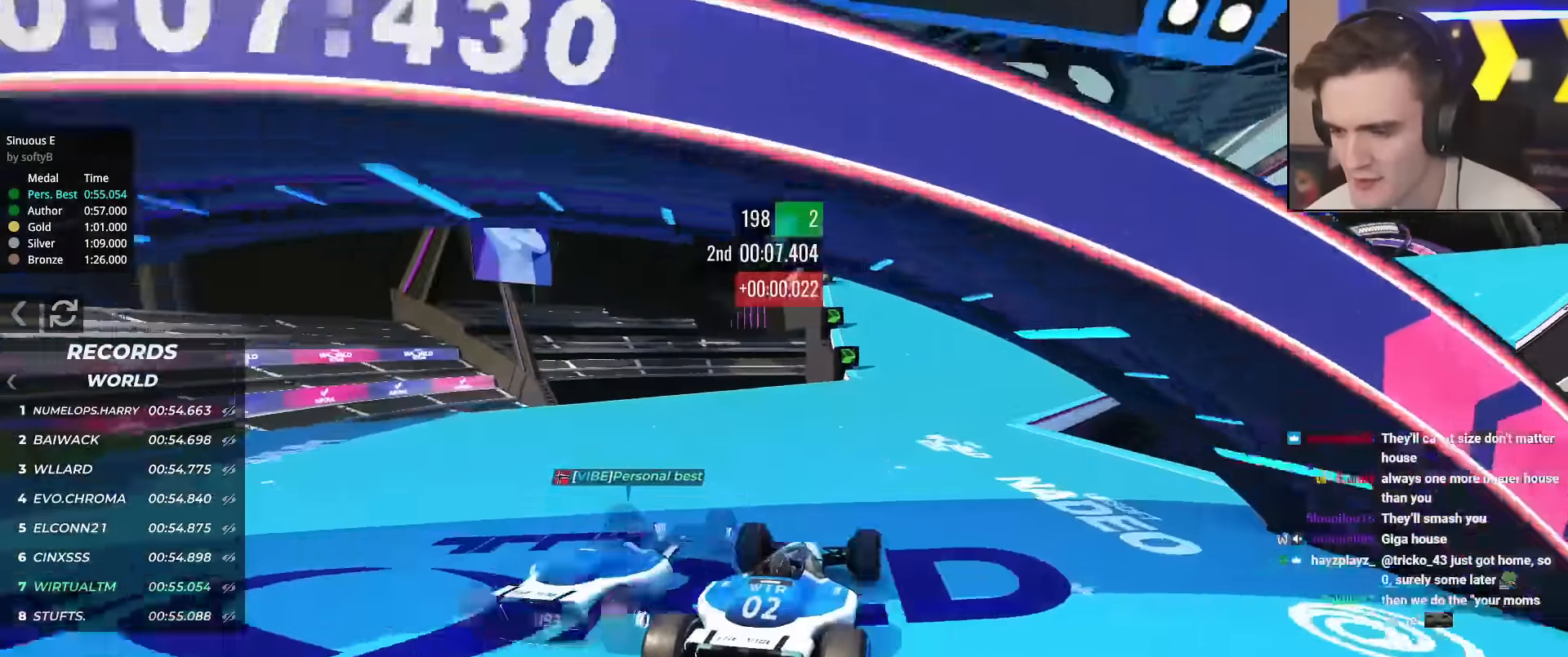
{"keys": ["right", "up"], "events": [[167, "right", "down"], [267, "right", "up"], [451, "right", "down"]]}
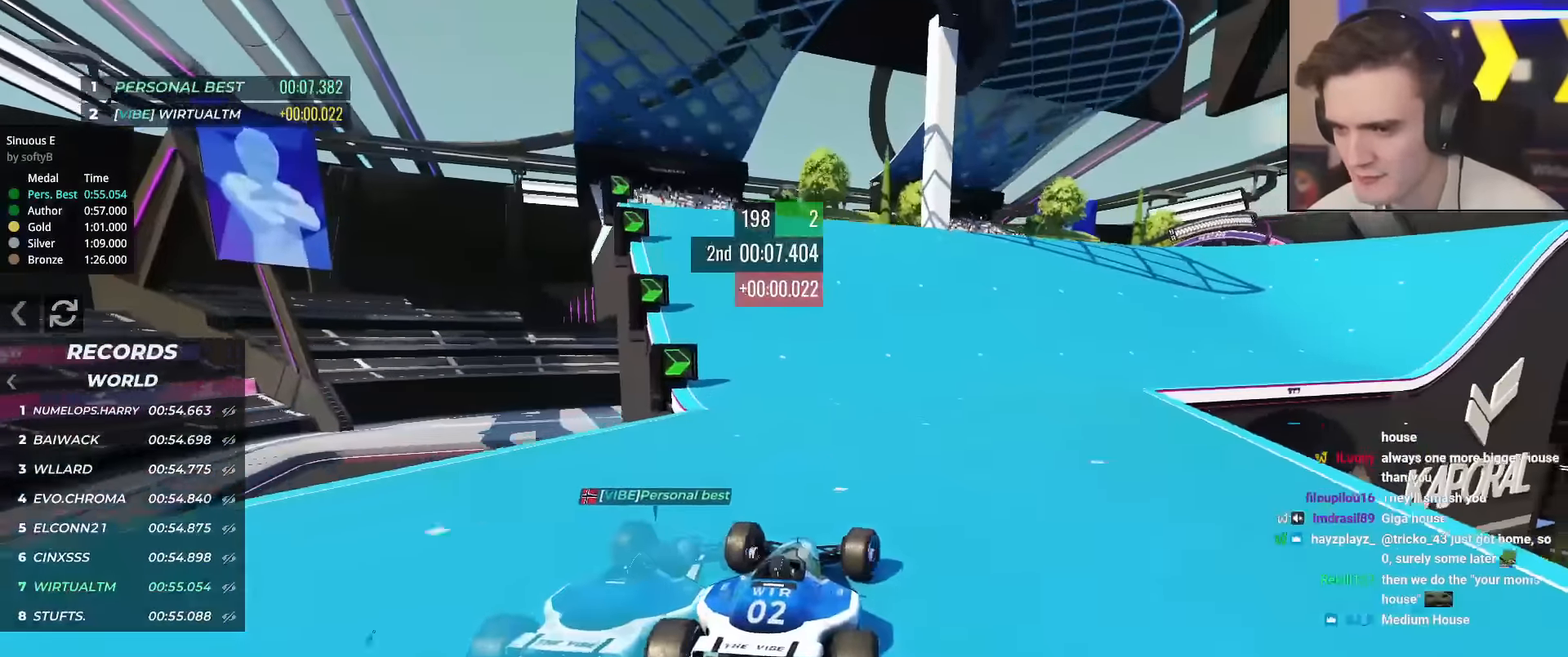
{"keys": ["up"], "events": [[100, "right", "up"], [333, "right", "down"], [467, "right", "up"]]}
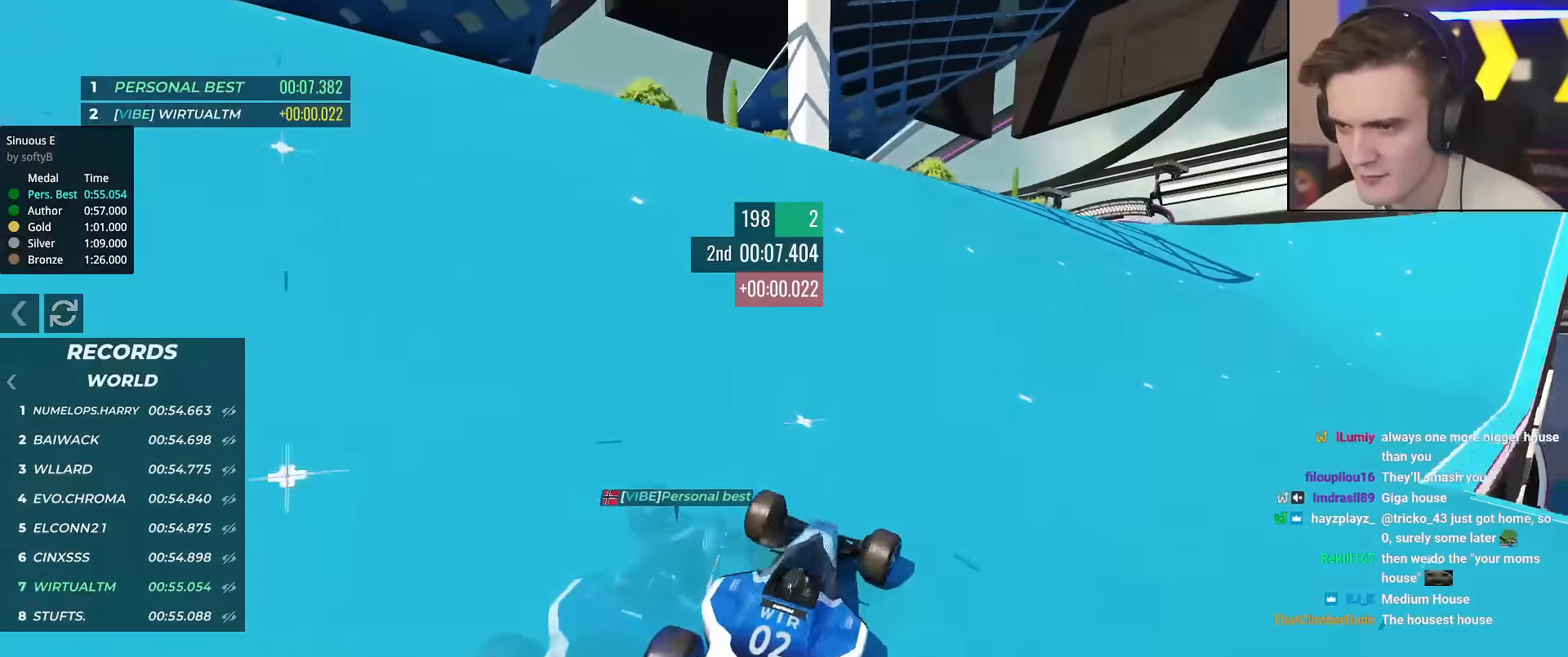
{"keys": ["up"], "events": [[201, "right", "down"], [301, "right", "up"]]}
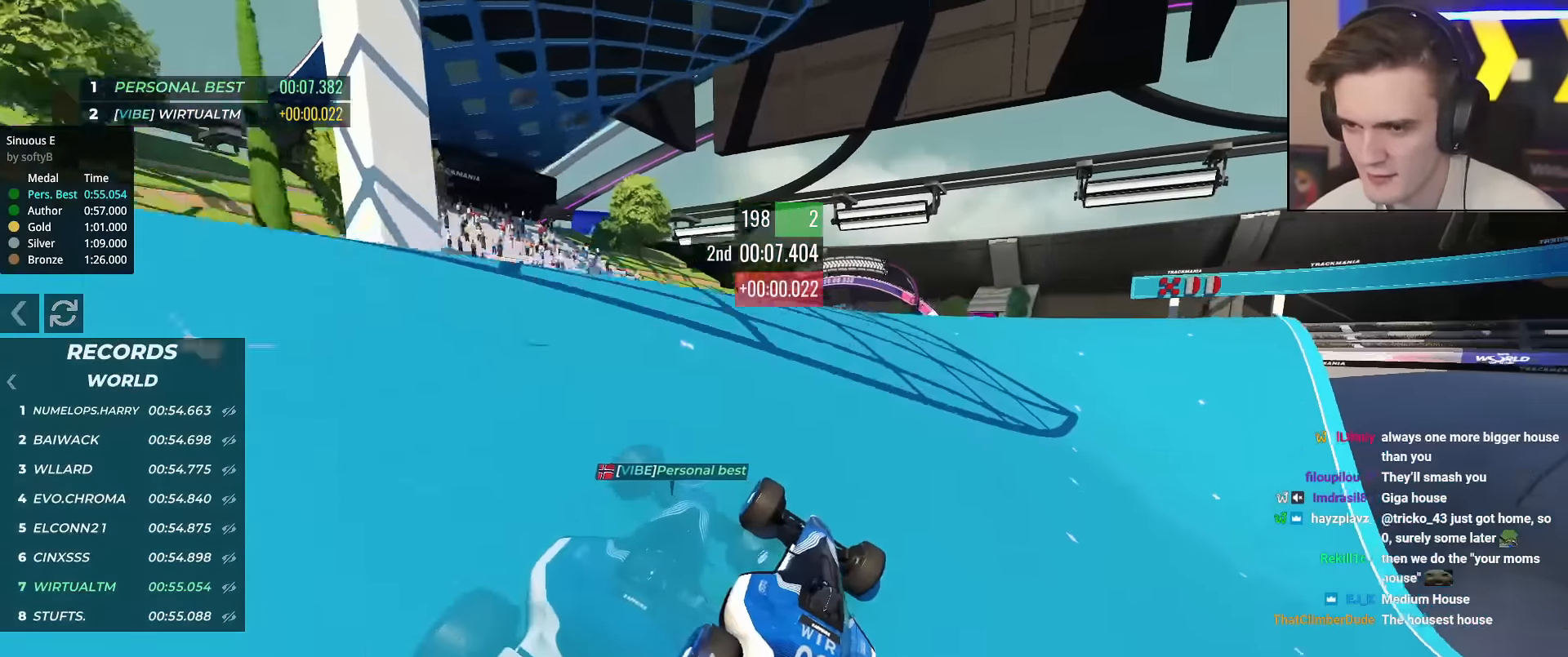
{"keys": ["right", "up"], "events": [[33, "right", "down"], [83, "right", "up"], [267, "left", "down"], [367, "left", "up"], [450, "right", "down"]]}
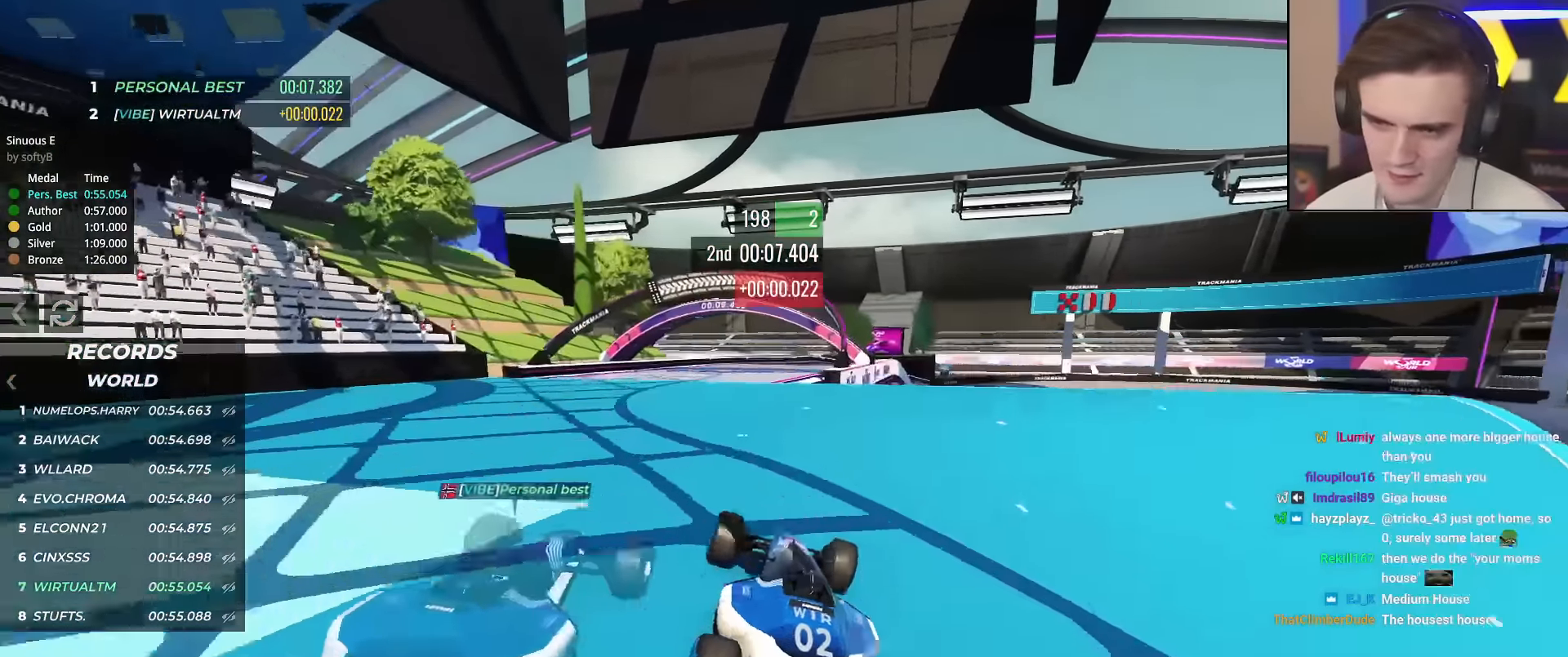
{"keys": ["up"], "events": [[50, "right", "up"], [284, "left", "down"], [384, "left", "up"]]}
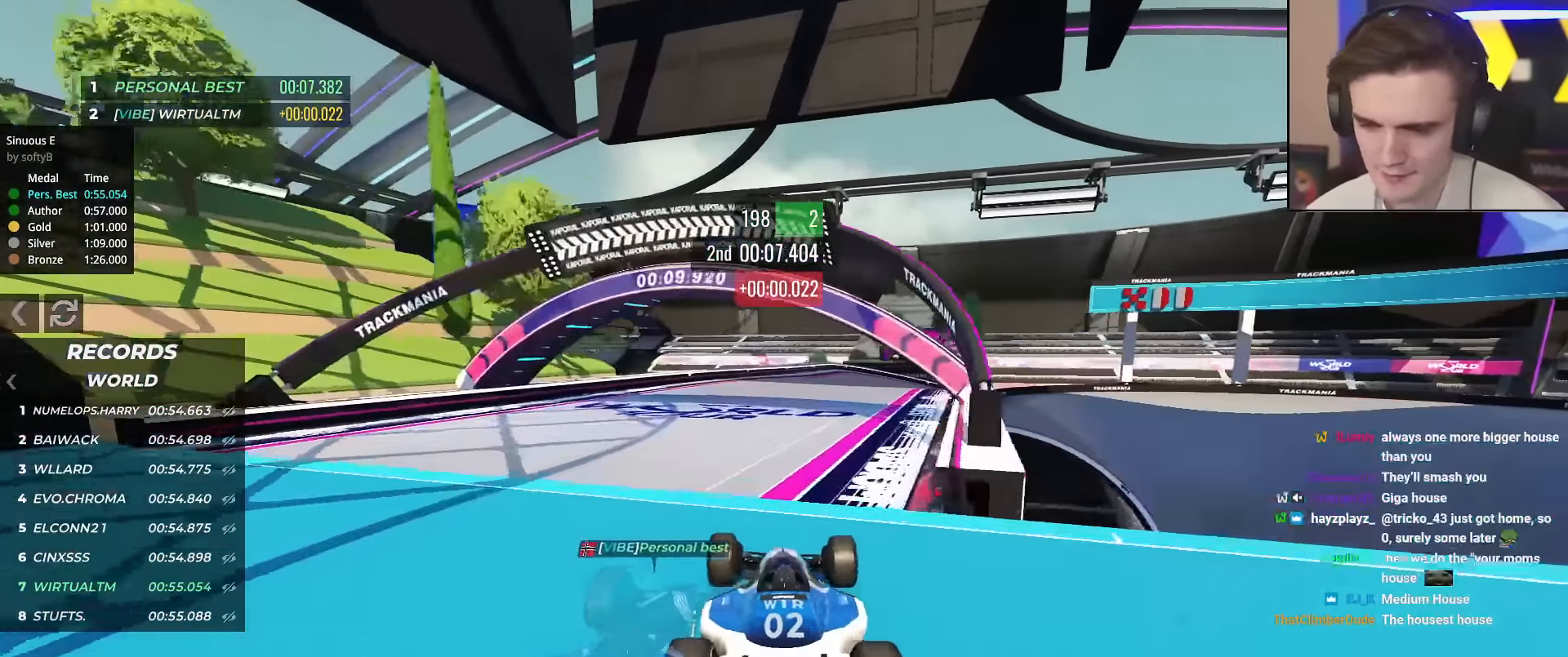
{"keys": ["up"], "events": [[16, "right", "down"], [117, "right", "up"], [400, "right", "down"], [484, "right", "up"]]}
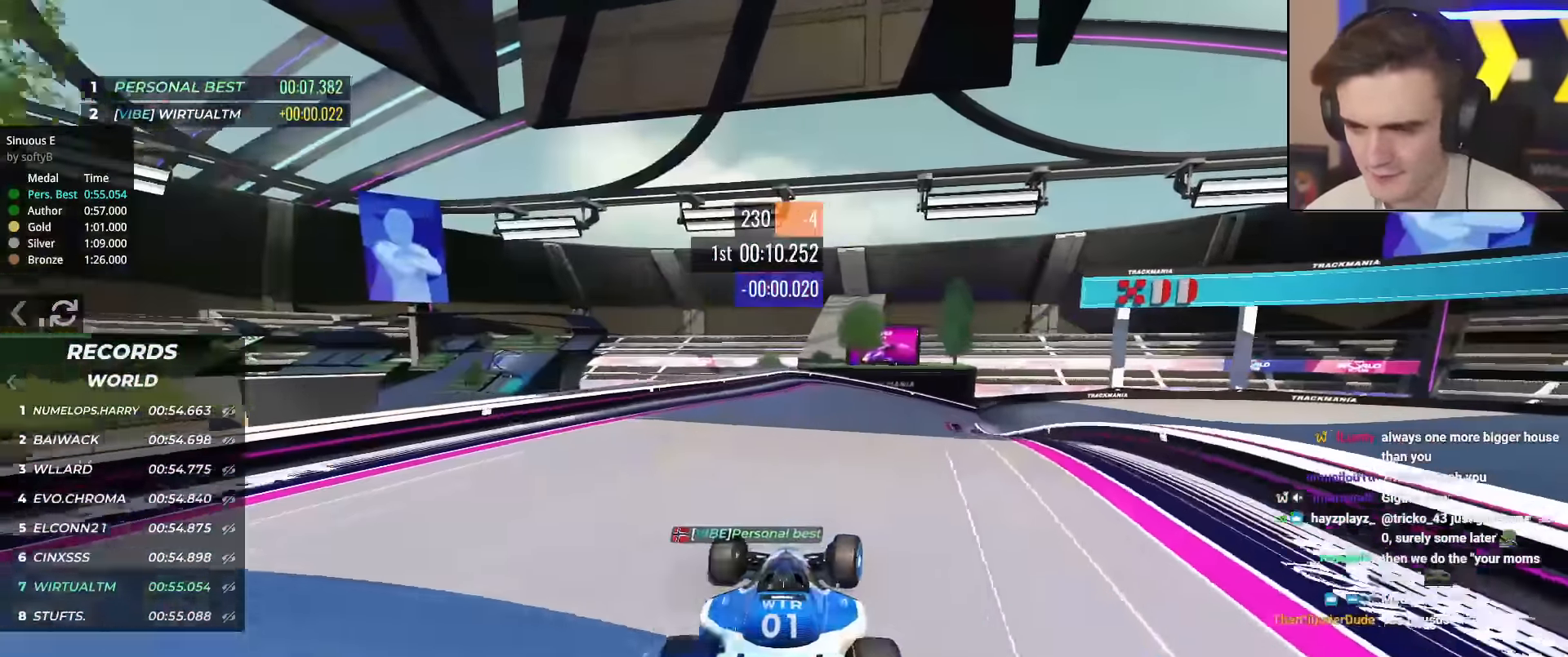
{"keys": ["right", "up"], "events": [[117, "right", "down"], [250, "right", "up"], [350, "right", "down"]]}
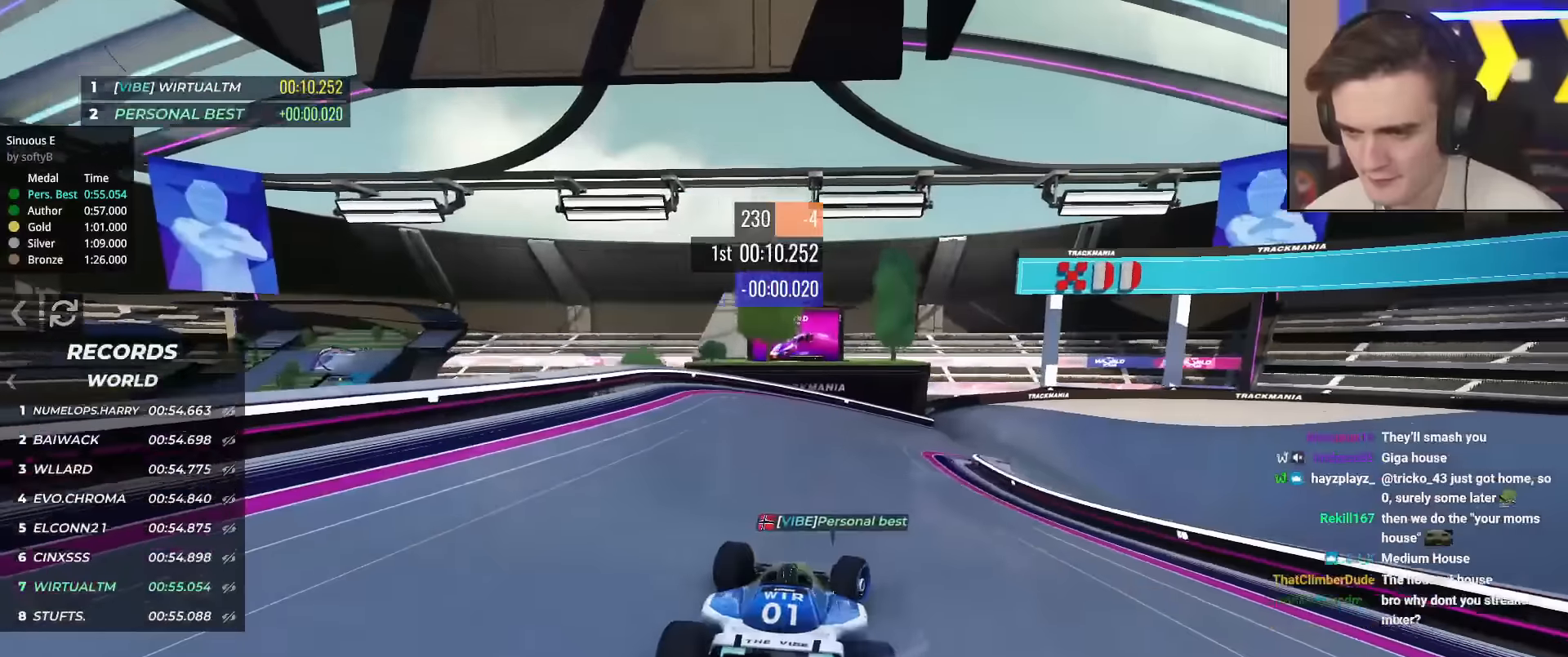
{"keys": ["right", "up"], "events": [[34, "right", "up"], [134, "right", "down"], [217, "right", "up"], [351, "right", "down"]]}
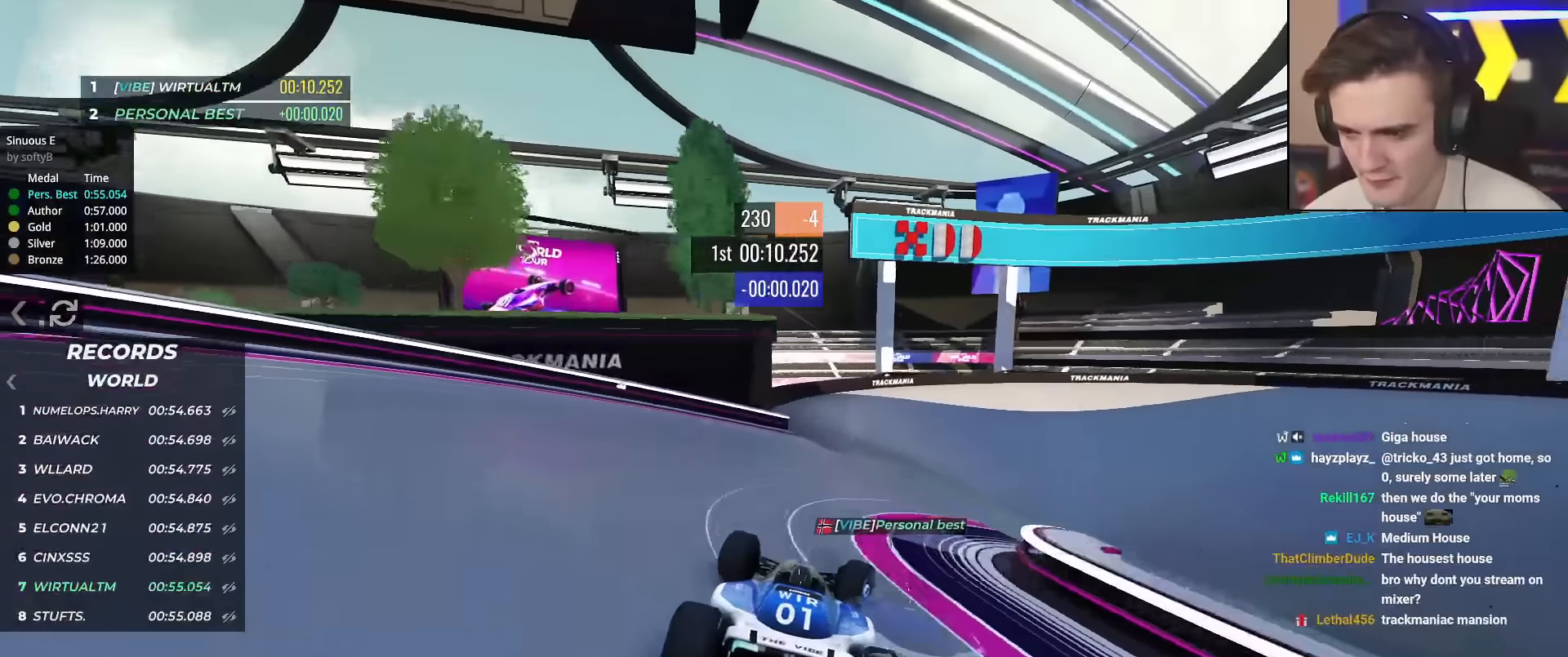
{"keys": ["up"], "events": [[83, "right", "up"], [133, "right", "down"], [384, "brake", "down"], [417, "brake", "up"], [417, "right", "up"]]}
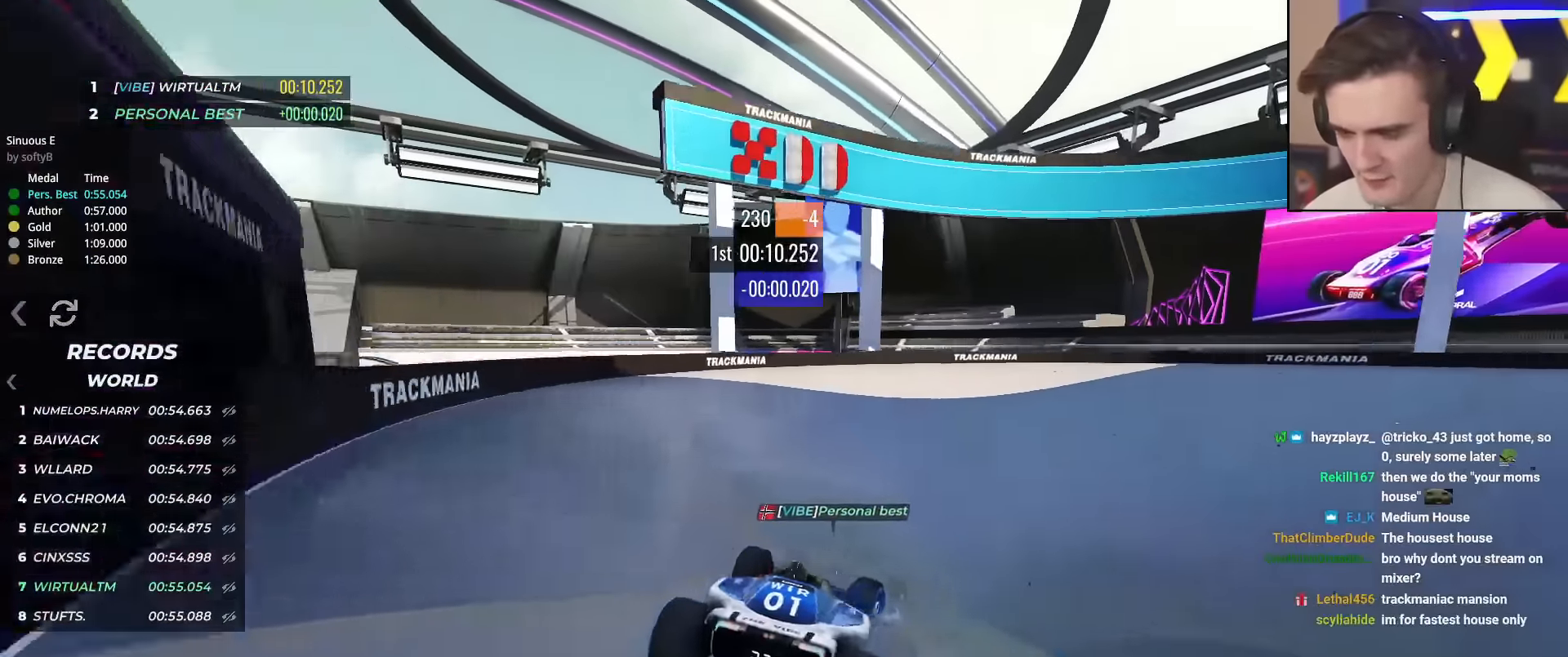
{"keys": ["right", "up"], "events": [[17, "right", "down"], [150, "right", "up"], [201, "right", "down"]]}
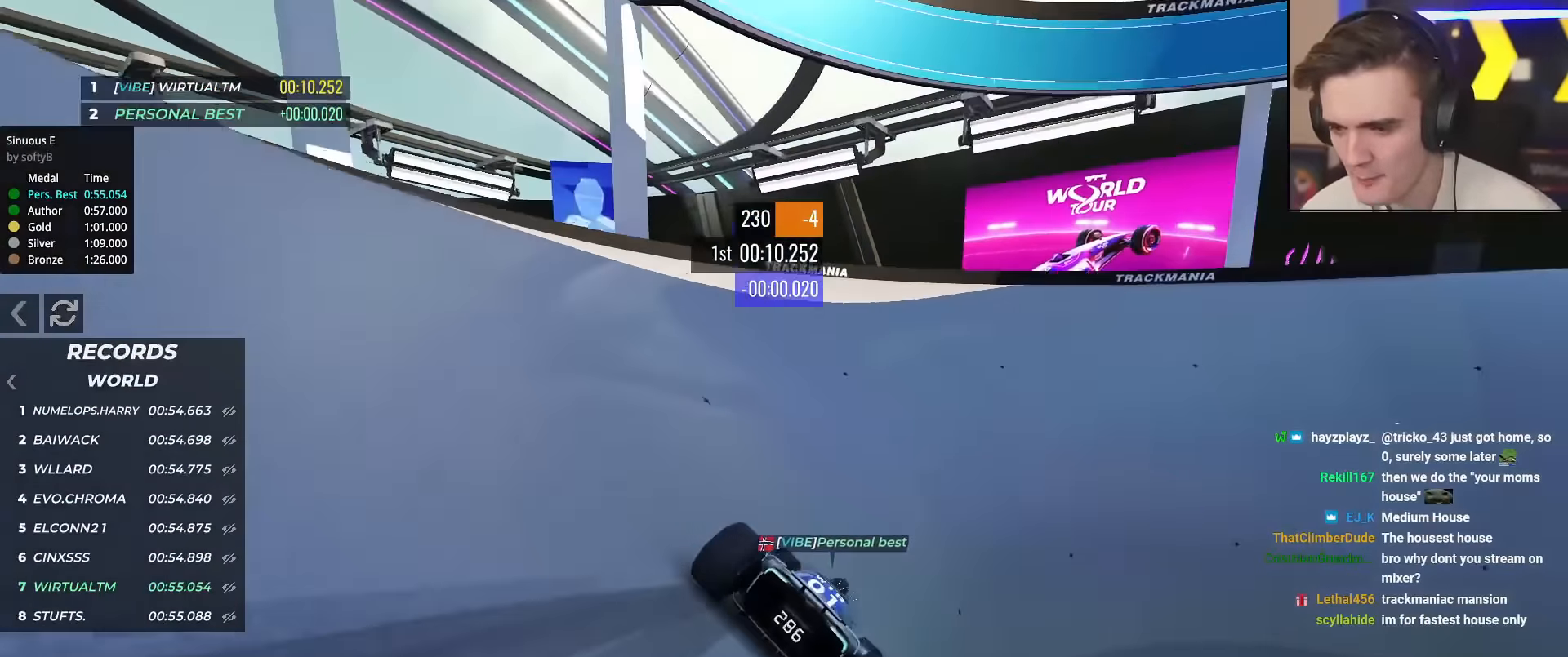
{"keys": ["up"], "events": [[167, "right", "up"], [367, "right", "down"], [450, "right", "up"]]}
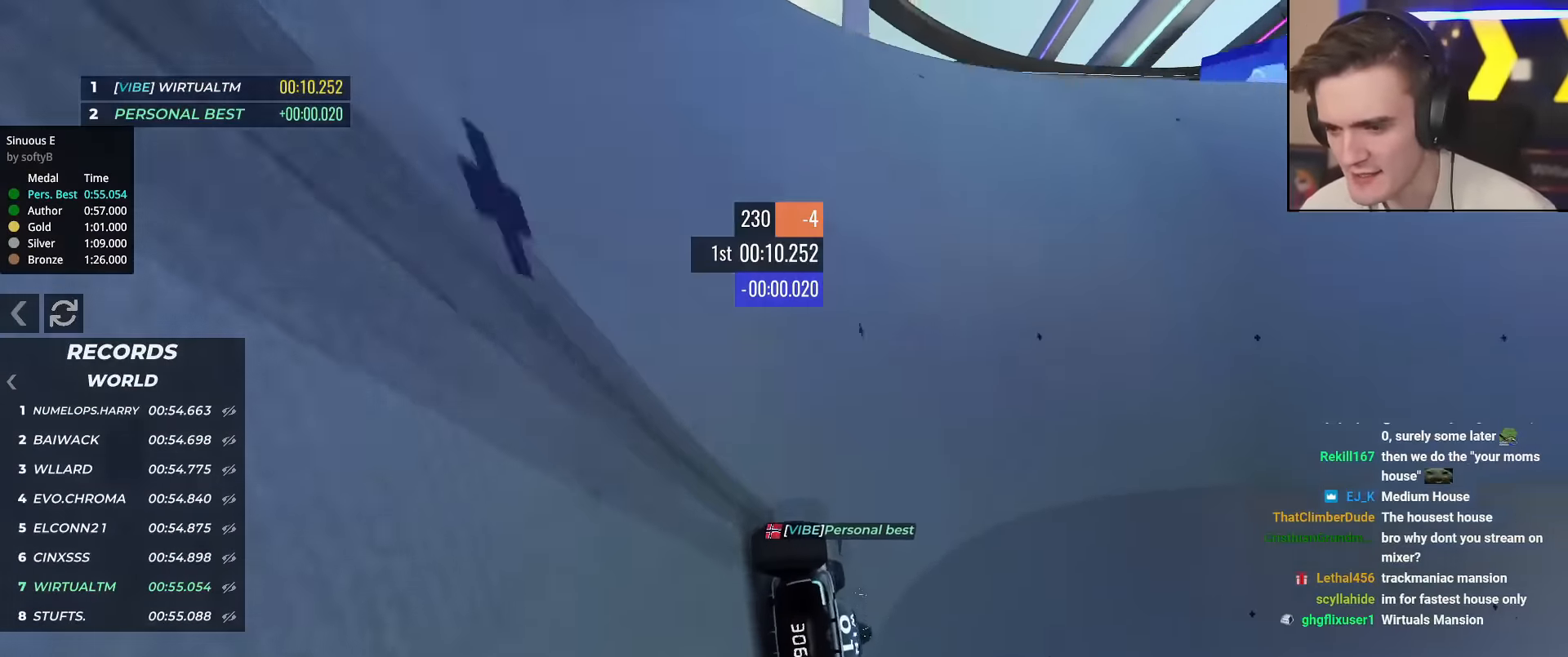
{"keys": ["right", "up"], "events": [[66, "right", "down"], [150, "right", "up"], [250, "right", "down"]]}
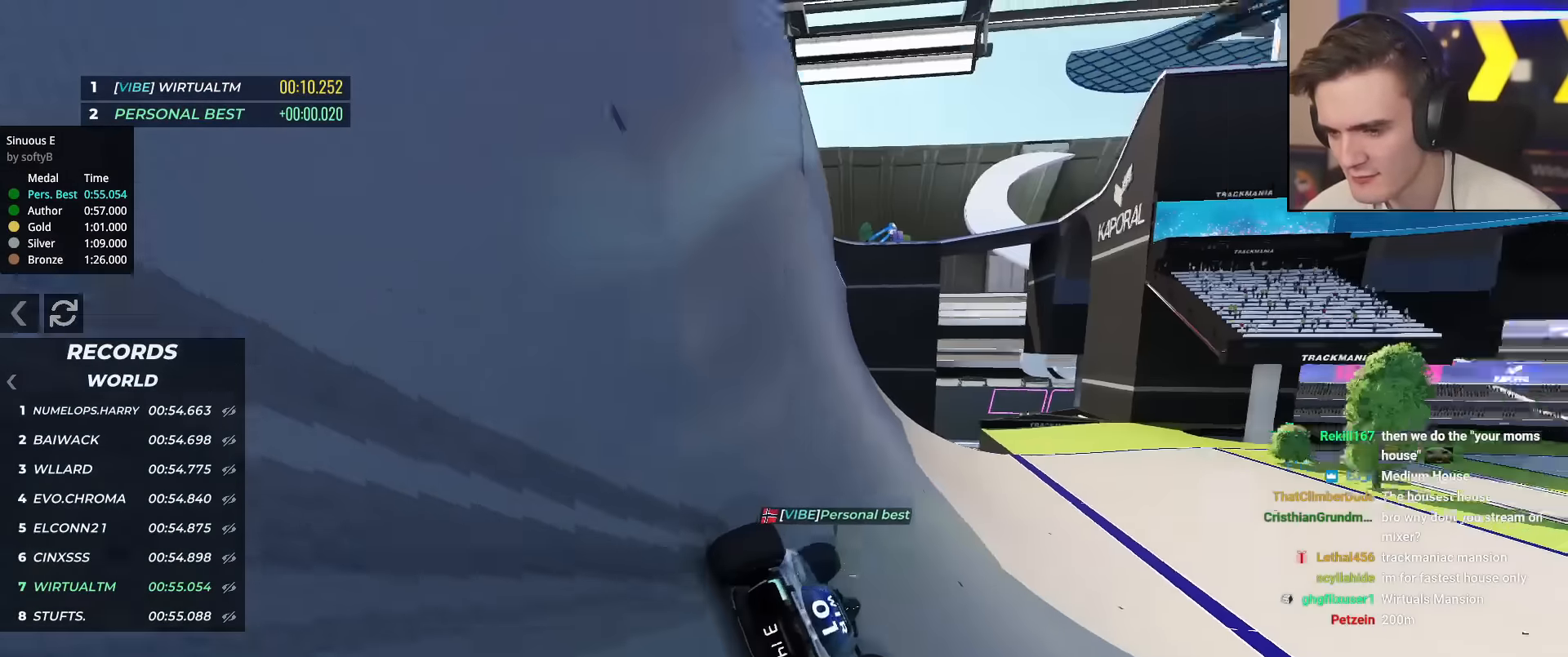
{"keys": ["right", "up"], "events": []}
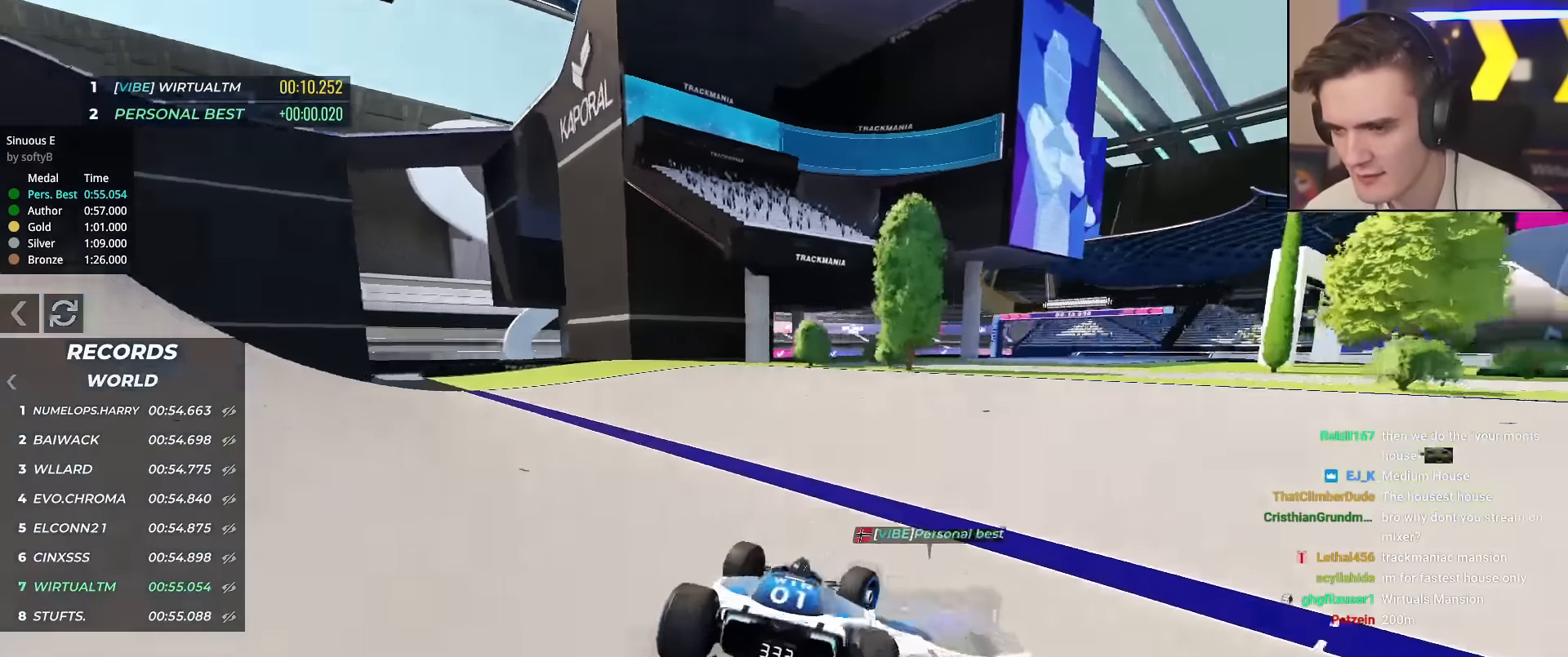
{"keys": ["right", "up"], "events": []}